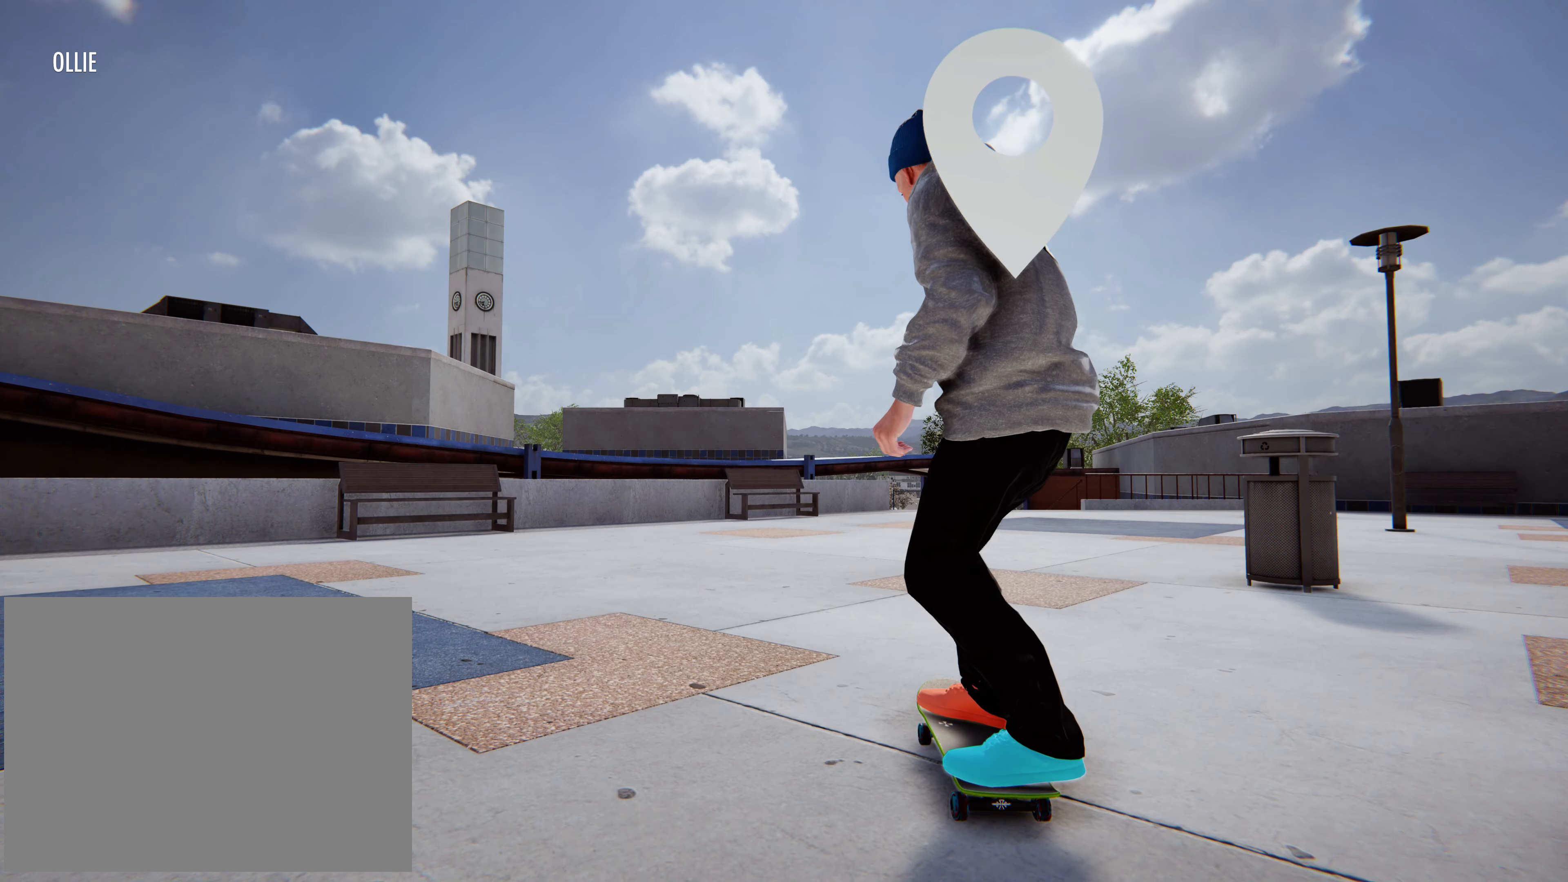
Gameplay with a controller (Xbox layout); each line is a JSON object with the inputs held at the frame after it. "events" lists button and stick changes between this image and that frame as [ms after this image, input, new state], when the widget could be followed in between. Not read: L3 R3 right_stick.
{"buttons": [], "left_stick": "center", "events": []}
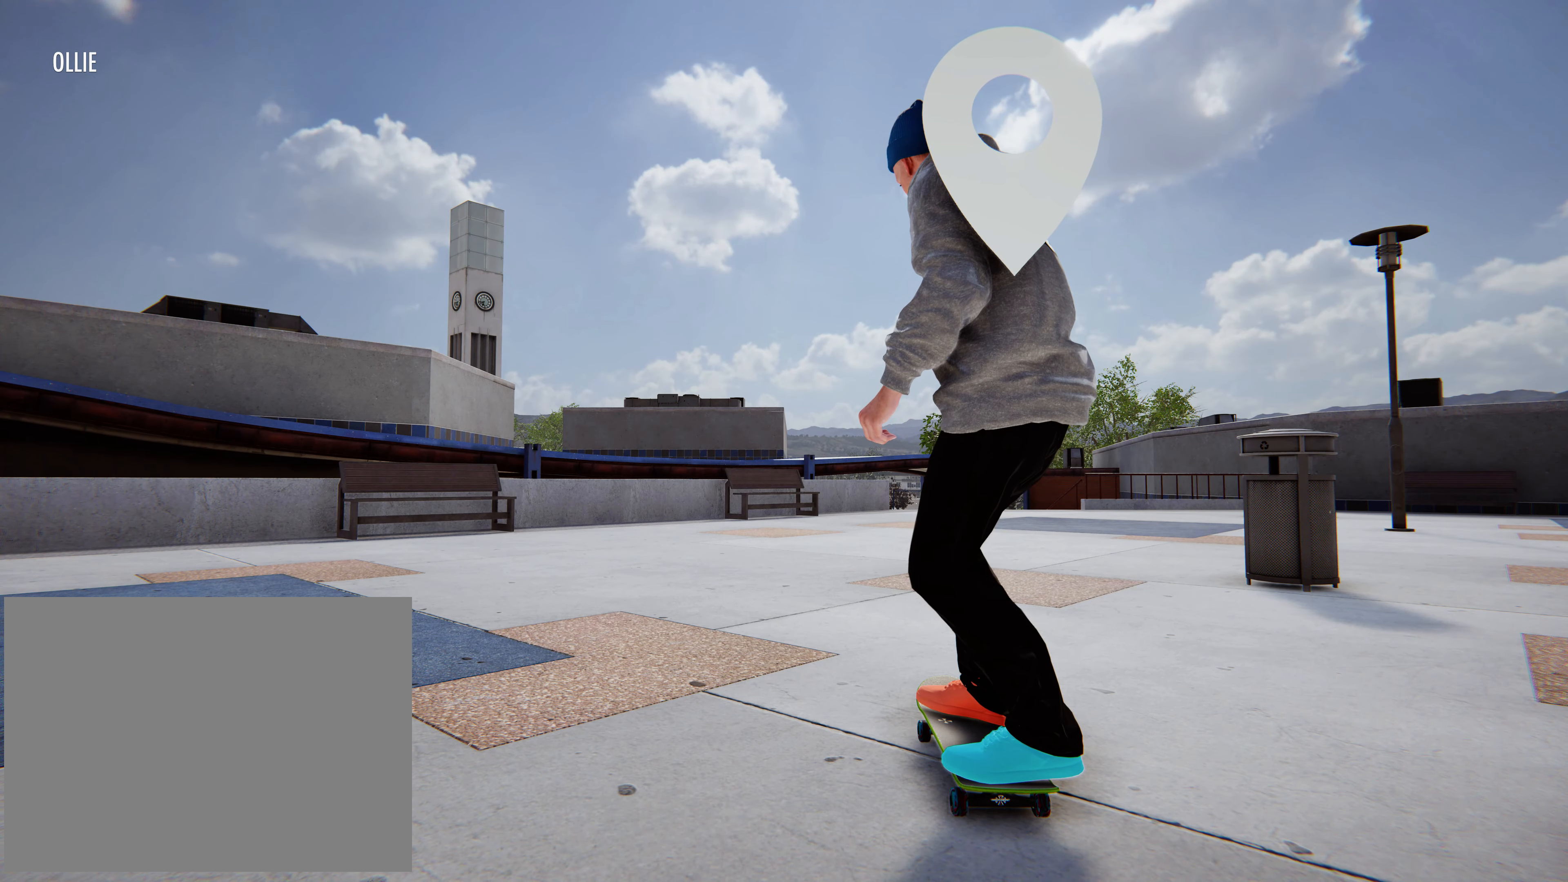
{"buttons": [], "left_stick": "center", "events": [[16, "R2", "down"], [250, "R2", "up"]]}
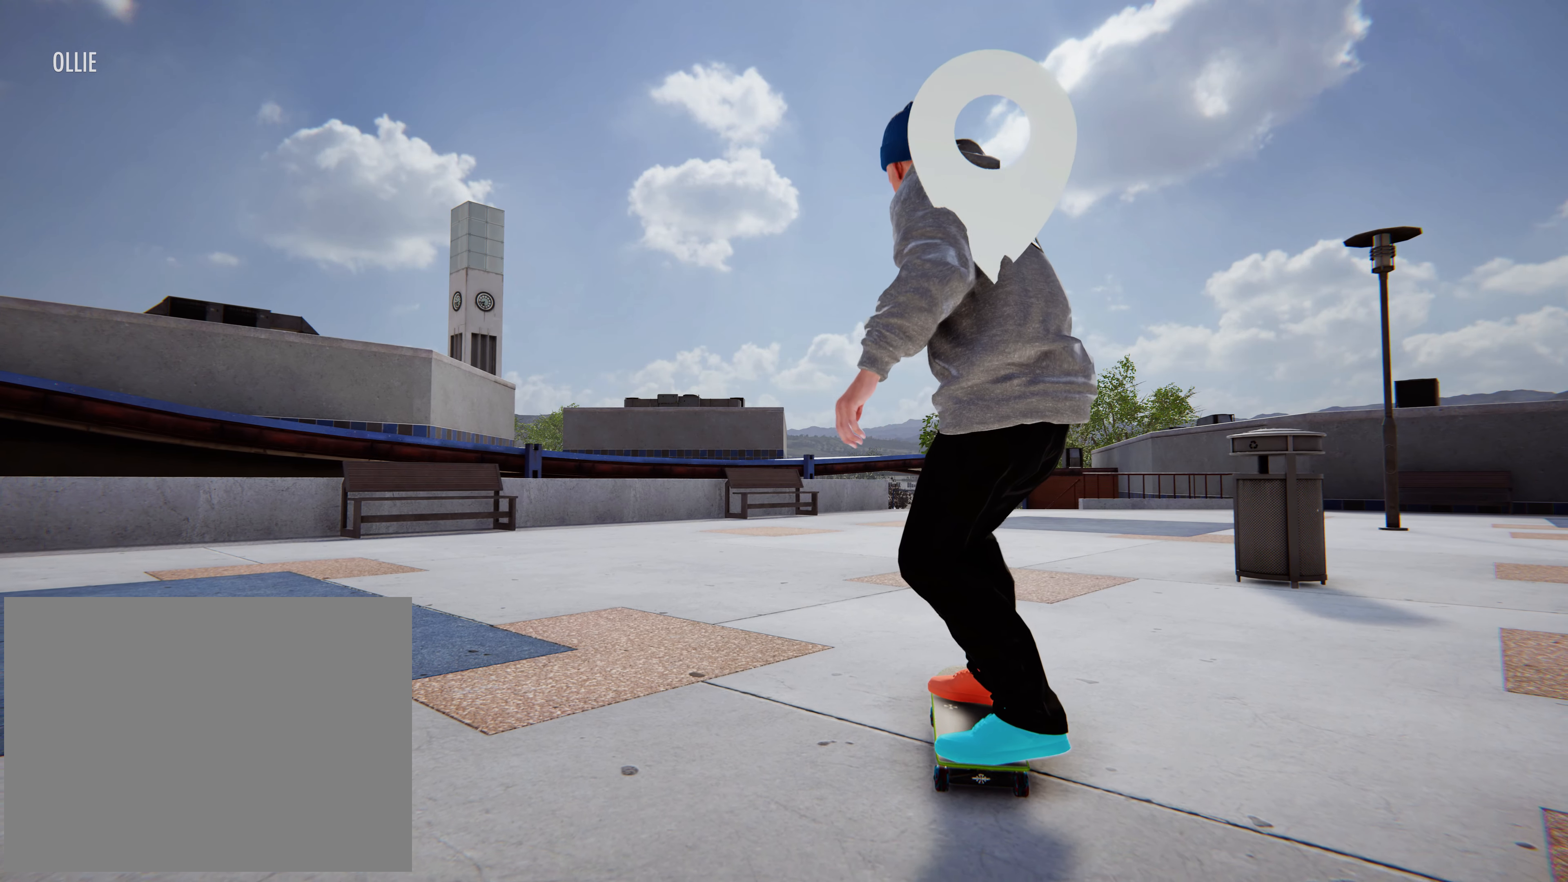
{"buttons": [], "left_stick": "center", "events": [[150, "X", "down"], [266, "X", "up"], [366, "X", "down"], [416, "X", "up"]]}
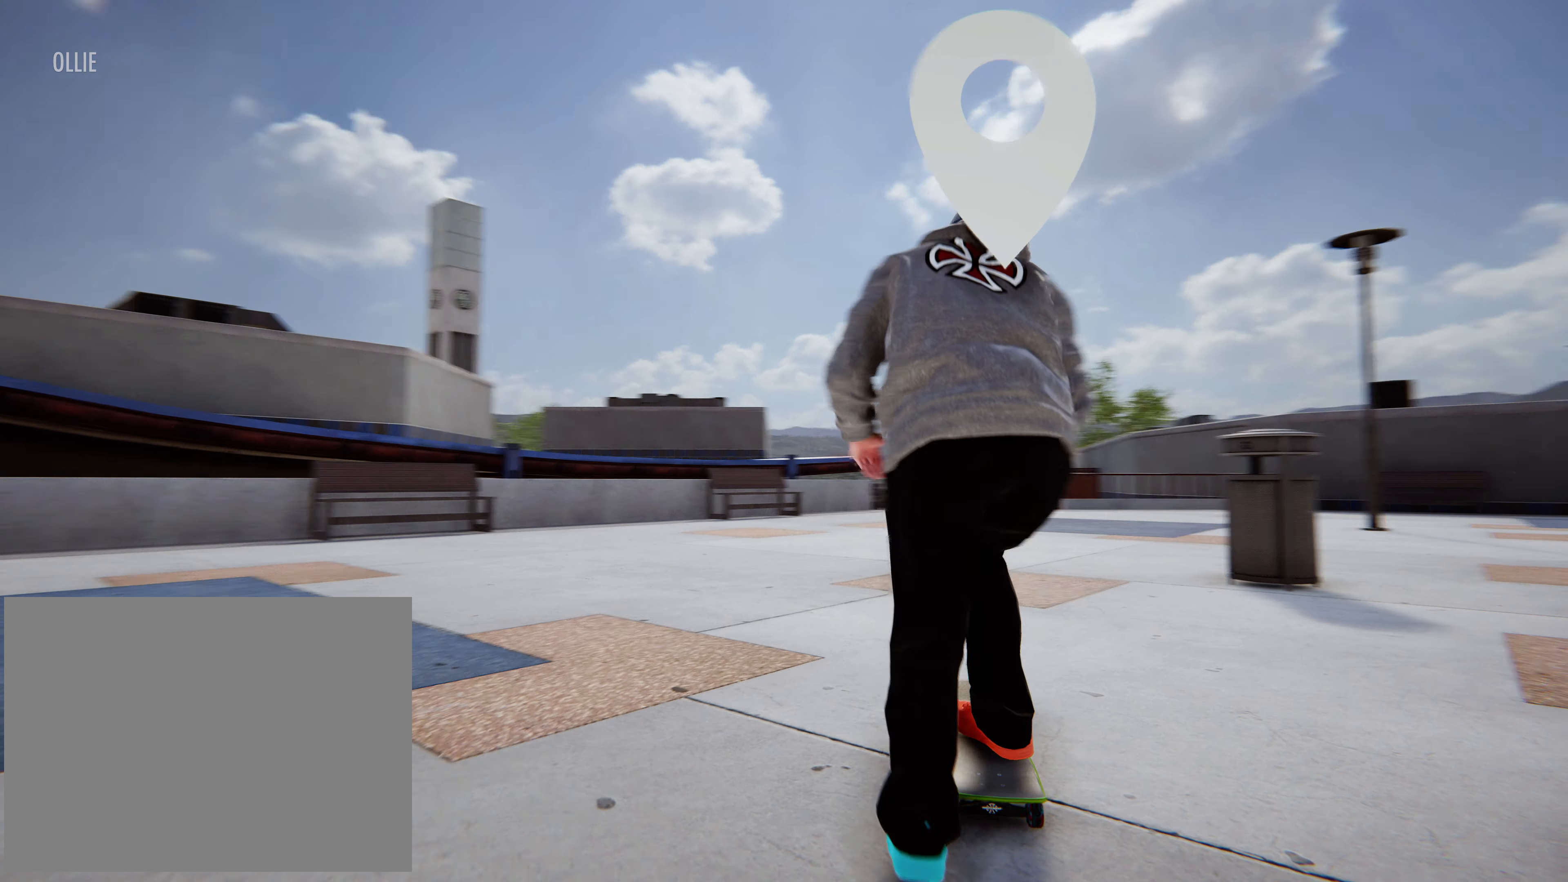
{"buttons": [], "left_stick": "center", "events": [[66, "X", "down"], [150, "X", "up"], [233, "X", "down"], [316, "X", "up"], [400, "X", "down"], [450, "L1", "down"], [483, "X", "up"], [500, "L1", "up"]]}
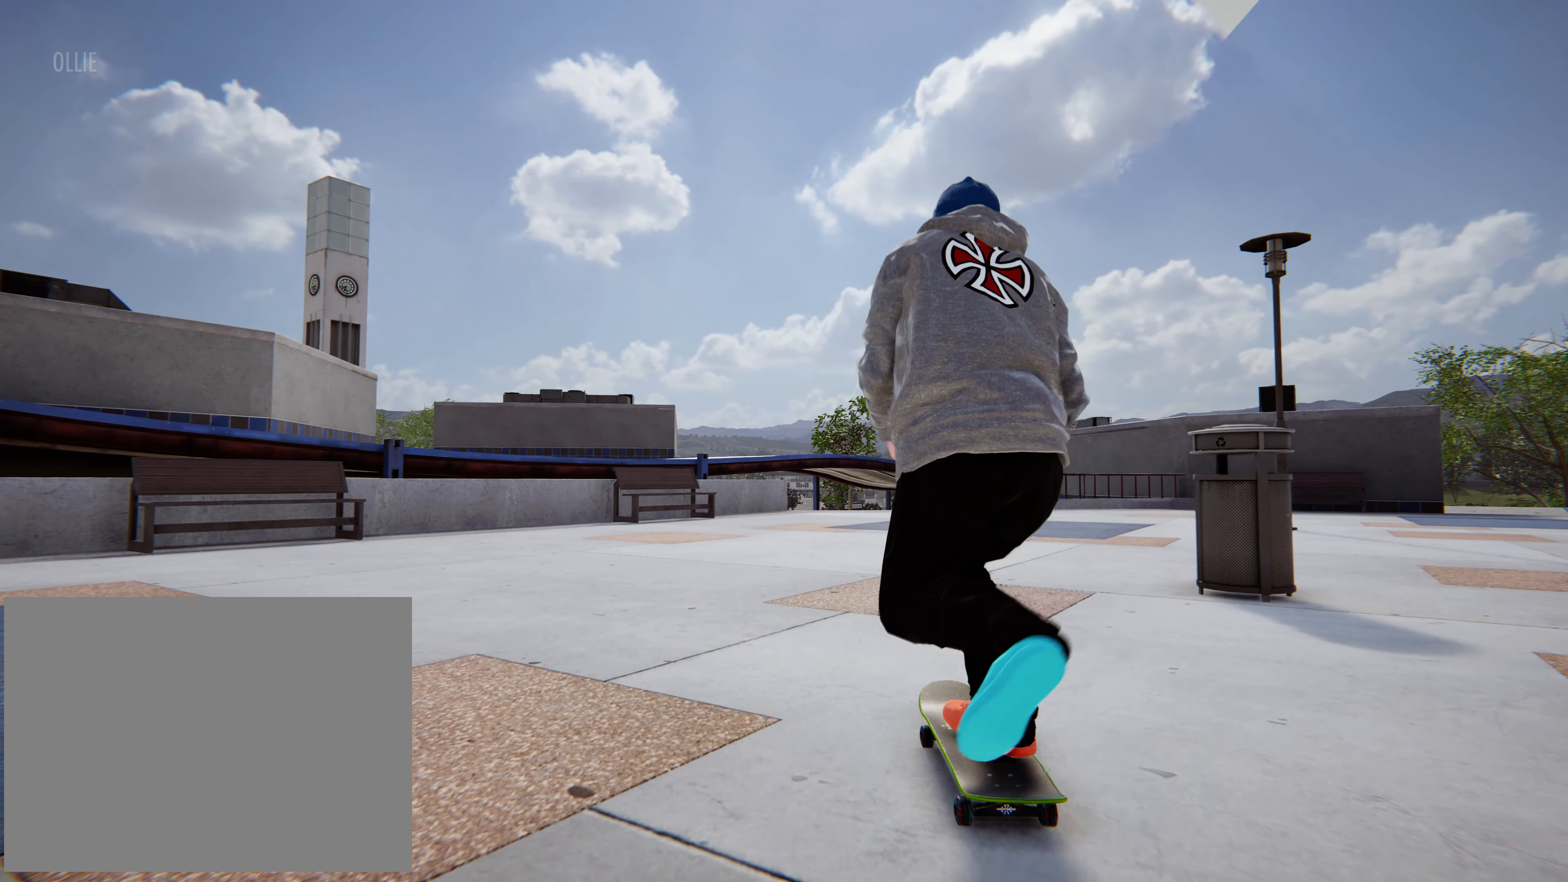
{"buttons": [], "left_stick": "center", "events": [[66, "X", "down"], [150, "X", "up"], [250, "X", "down"], [316, "X", "up"], [416, "X", "down"], [483, "X", "up"]]}
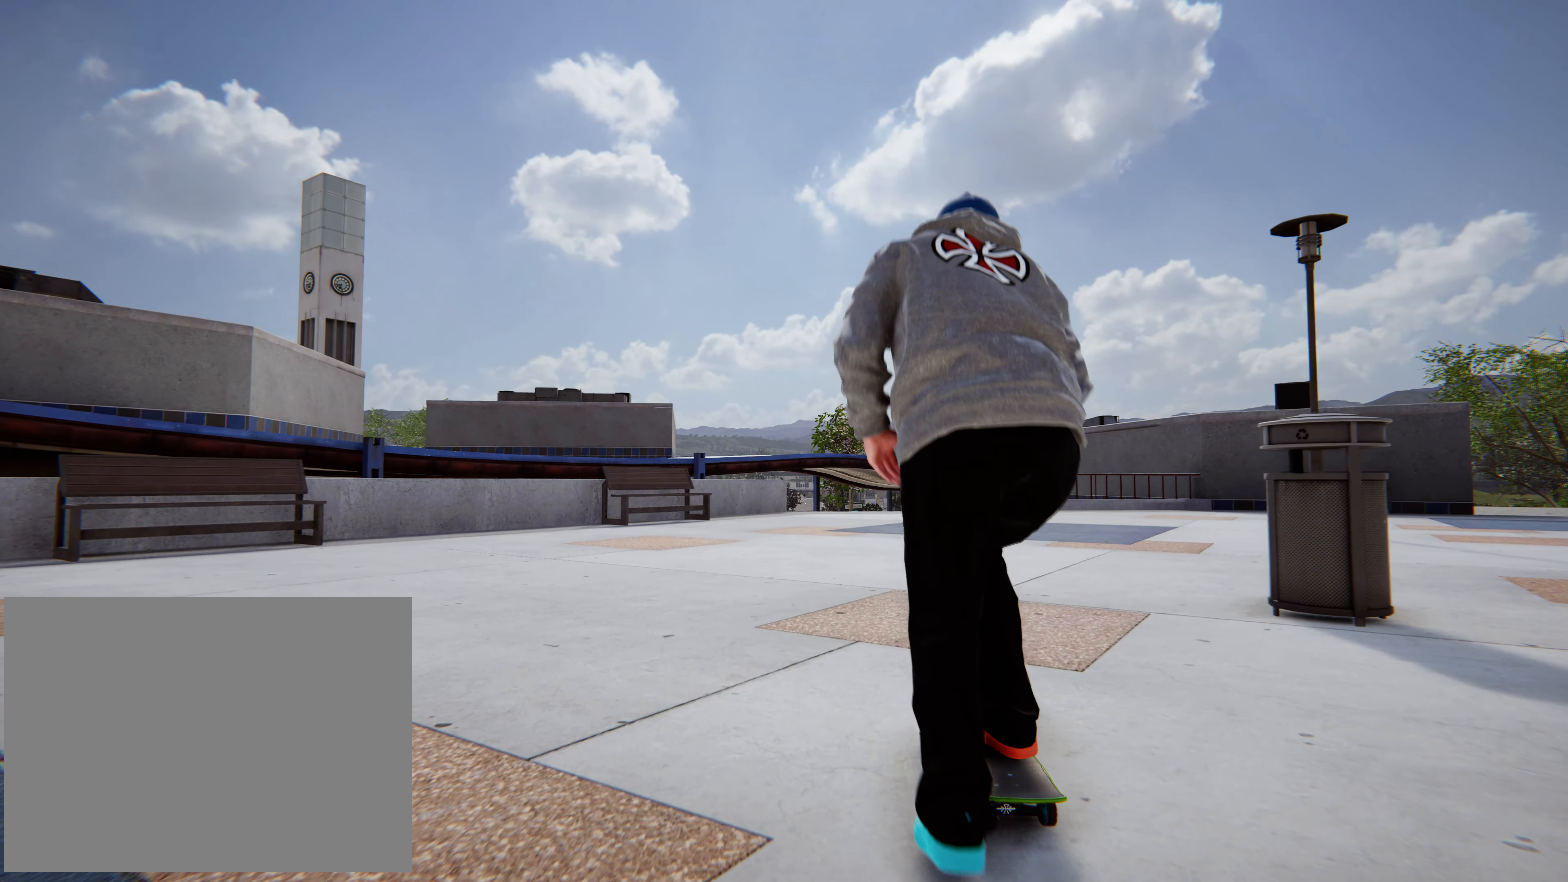
{"buttons": [], "left_stick": "center", "events": [[83, "X", "down"], [150, "X", "up"], [233, "X", "down"], [316, "X", "up"], [400, "X", "down"], [483, "X", "up"]]}
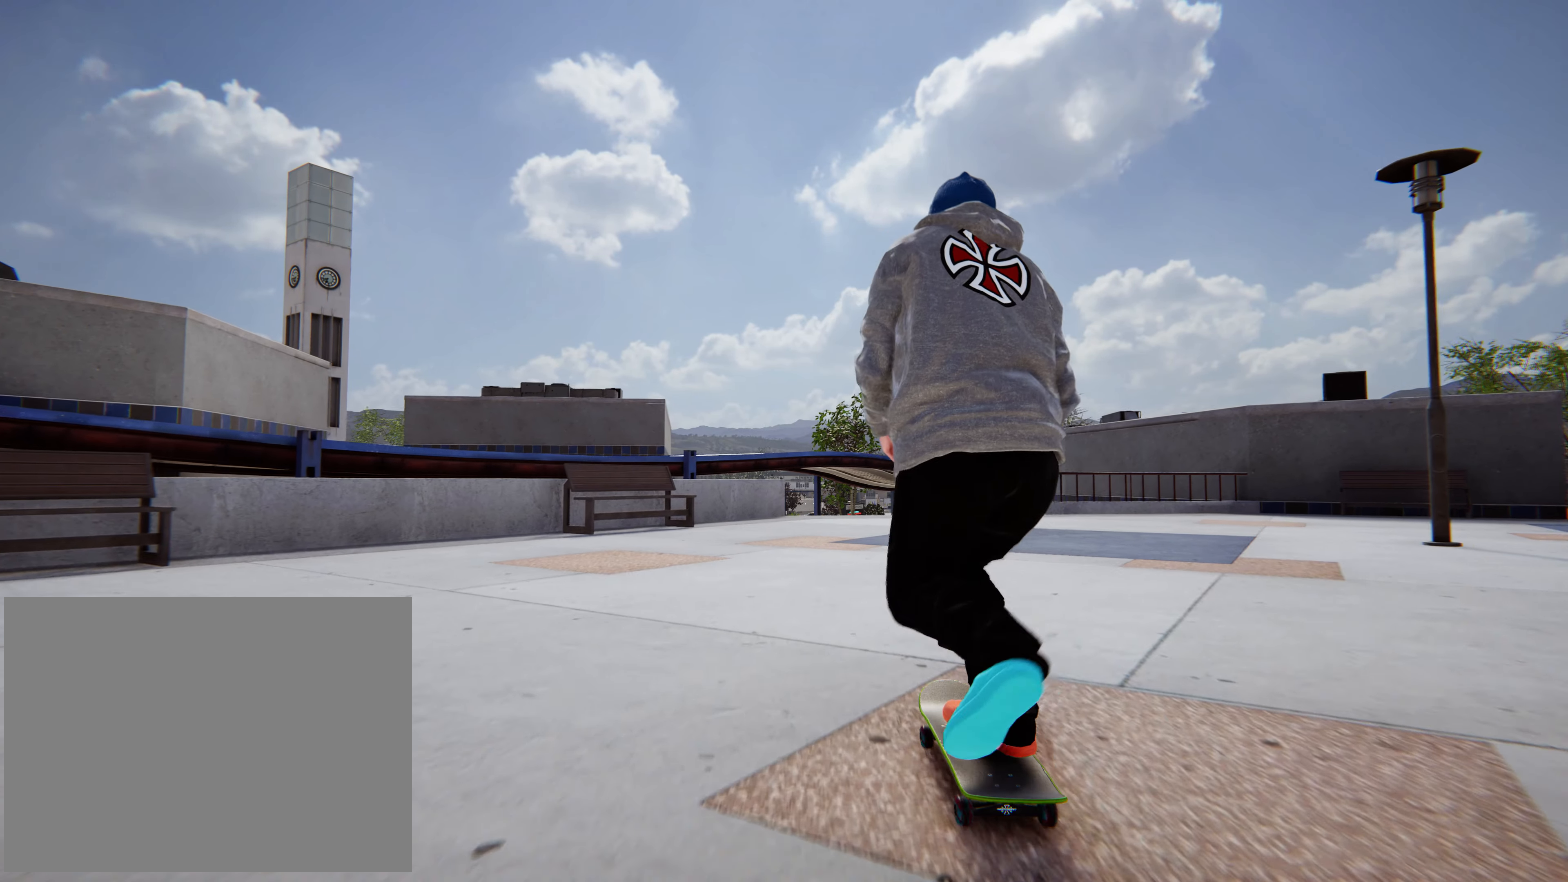
{"buttons": [], "left_stick": "center", "events": [[83, "X", "down"], [166, "X", "up"], [283, "X", "down"], [366, "X", "up"], [450, "X", "down"], [500, "X", "up"]]}
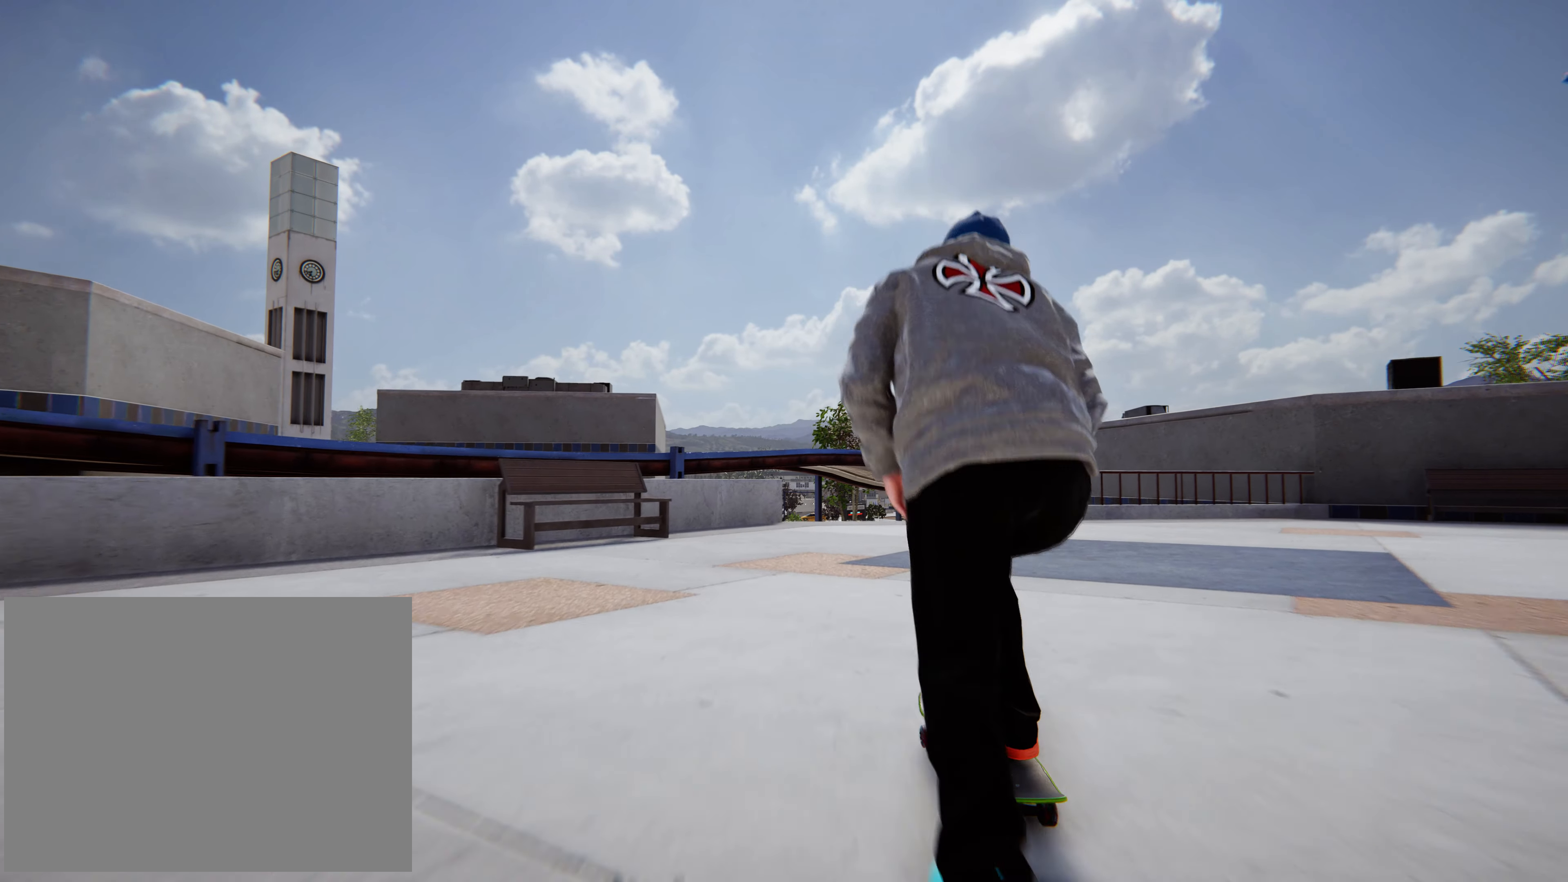
{"buttons": ["X"], "left_stick": "center", "events": [[116, "X", "down"], [183, "X", "up"], [300, "X", "down"], [383, "X", "up"], [467, "X", "down"]]}
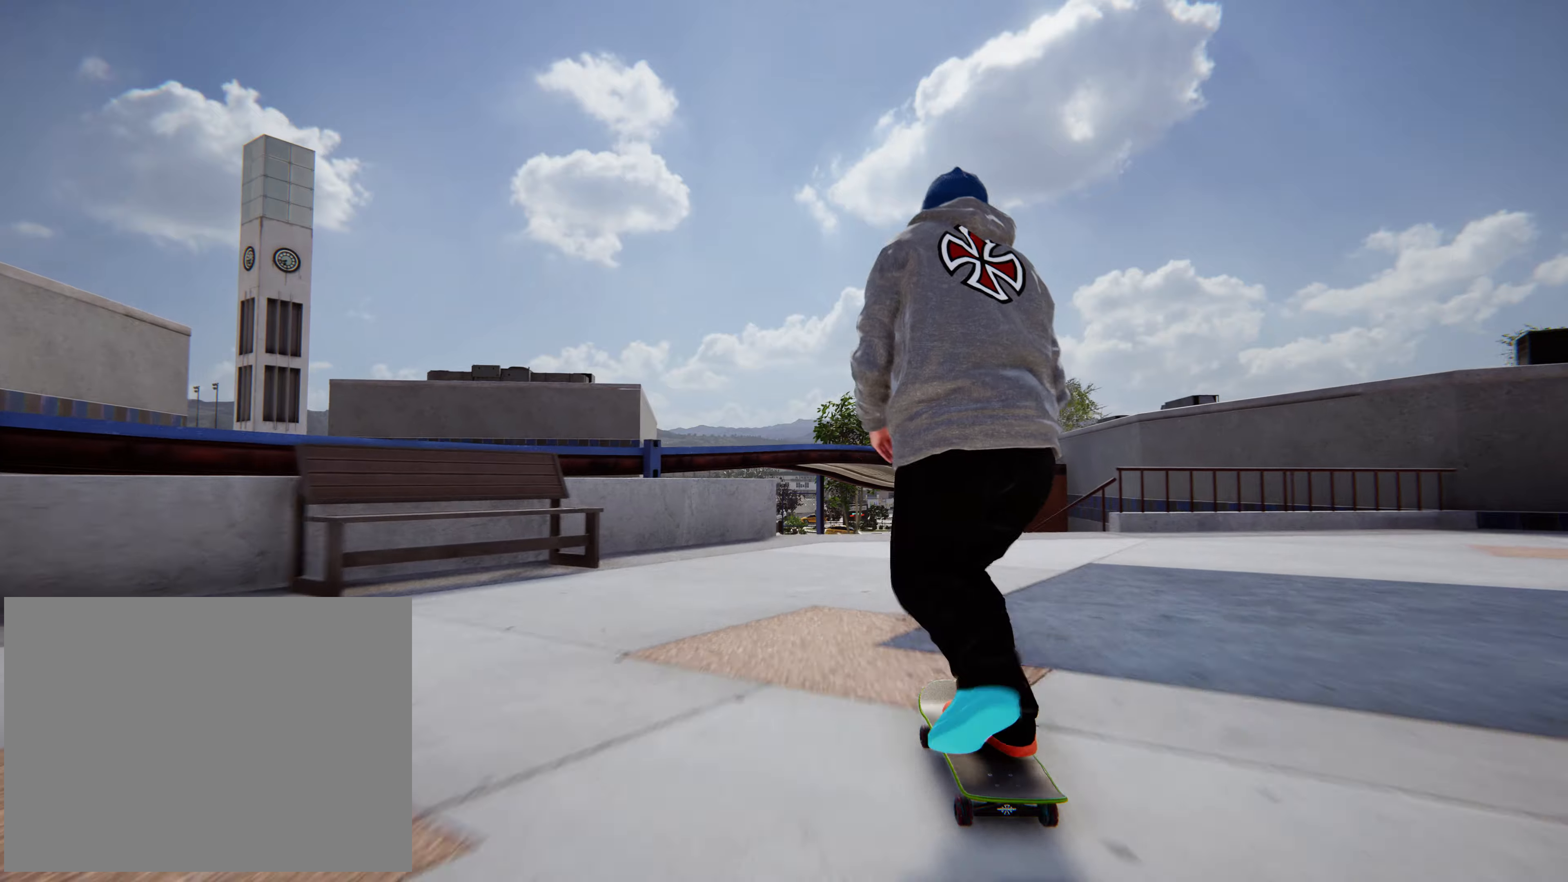
{"buttons": [], "left_stick": "center", "events": [[50, "X", "up"], [133, "X", "down"], [333, "X", "up"]]}
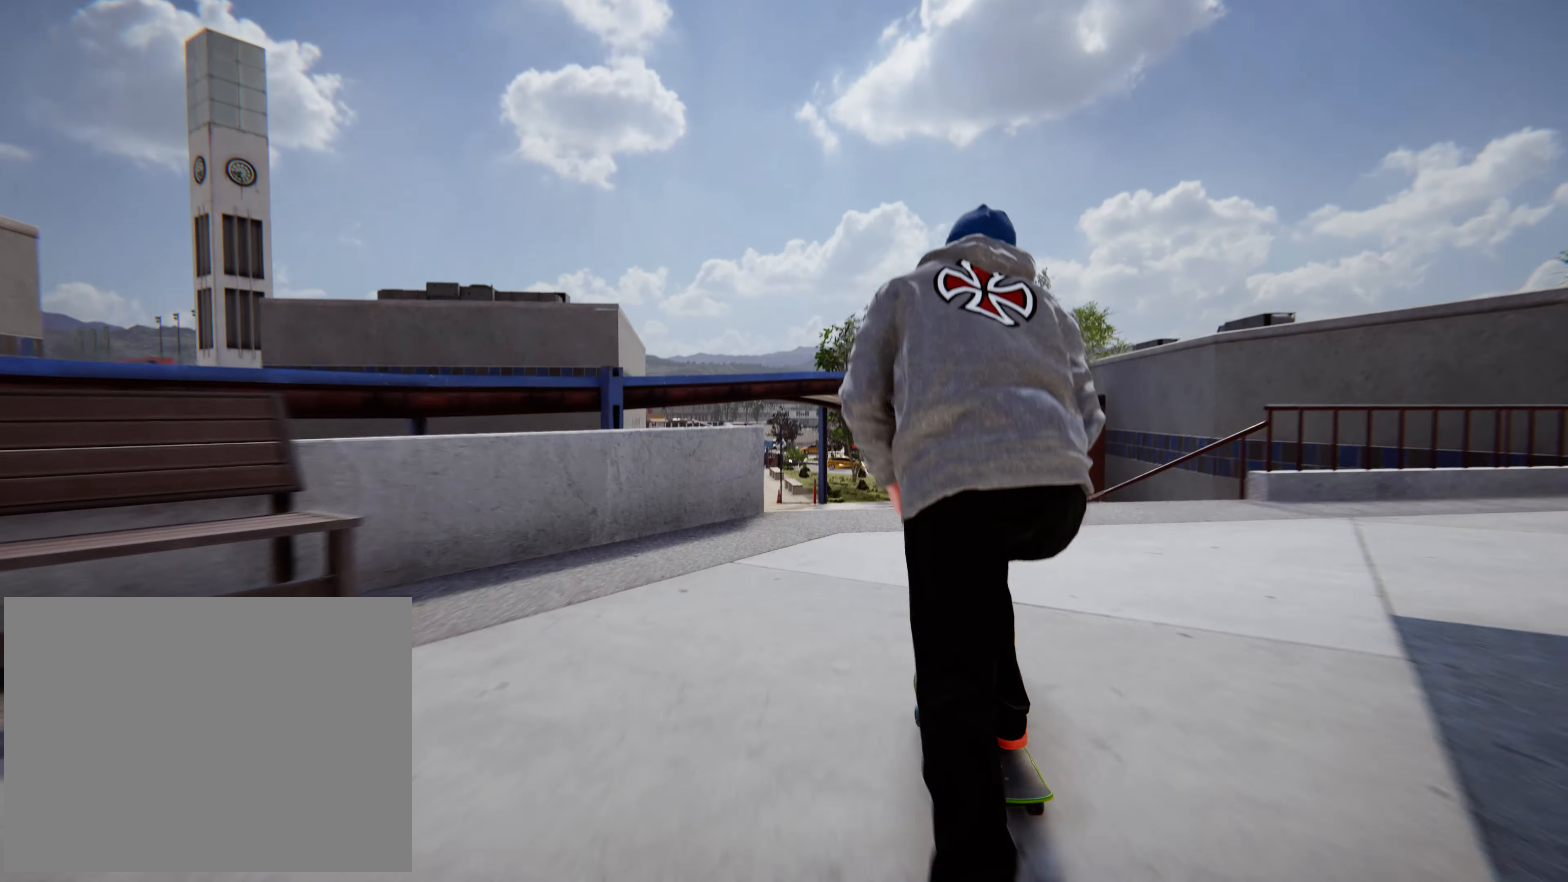
{"buttons": ["R1"], "left_stick": "center"}
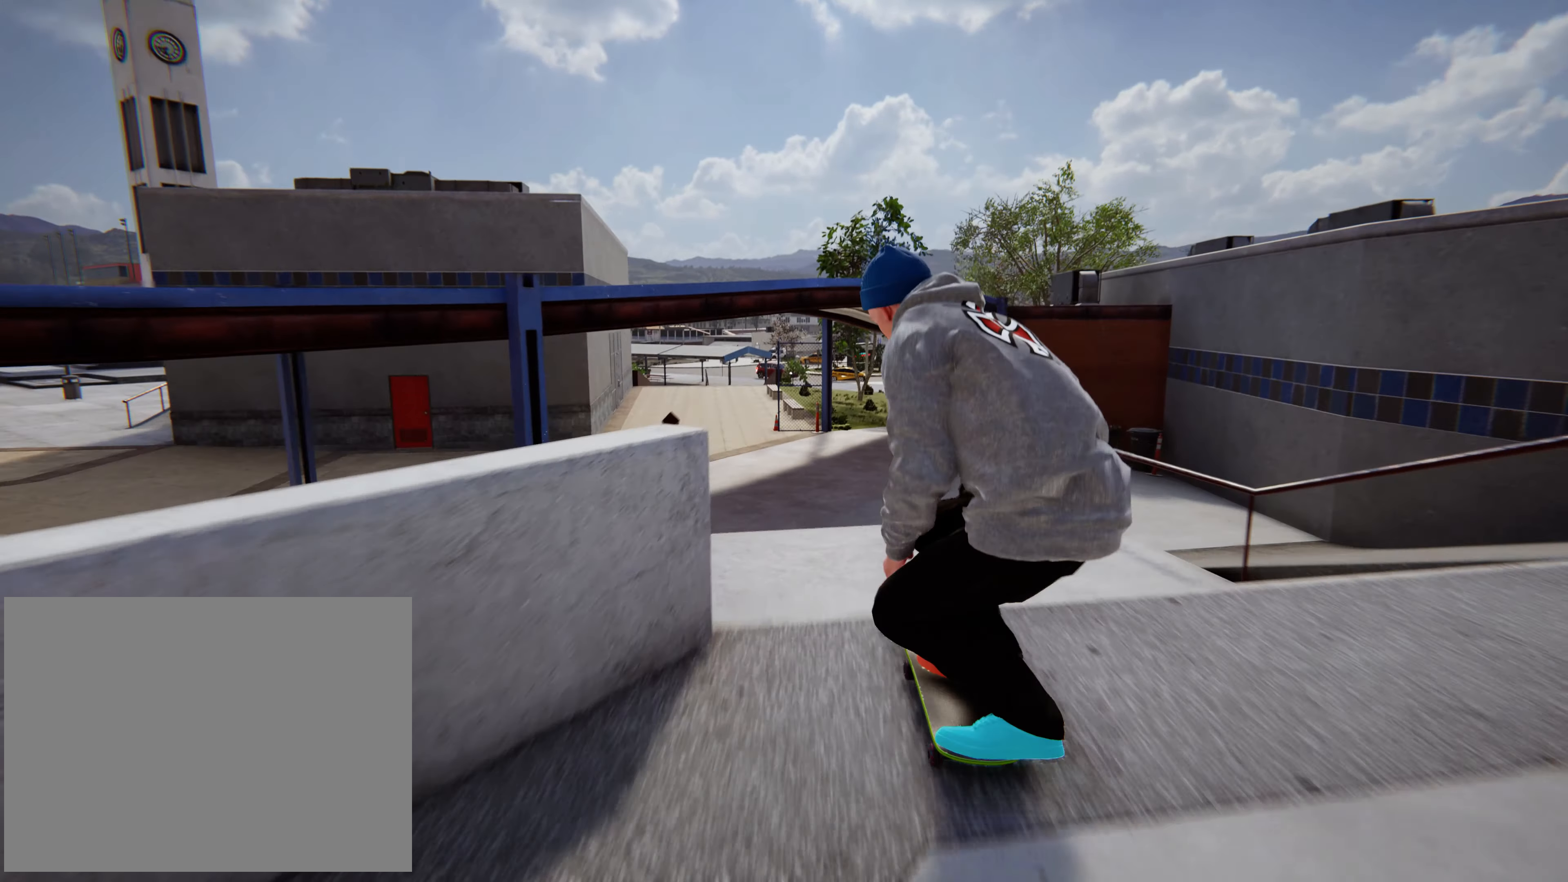
{"buttons": ["R1"], "left_stick": "center"}
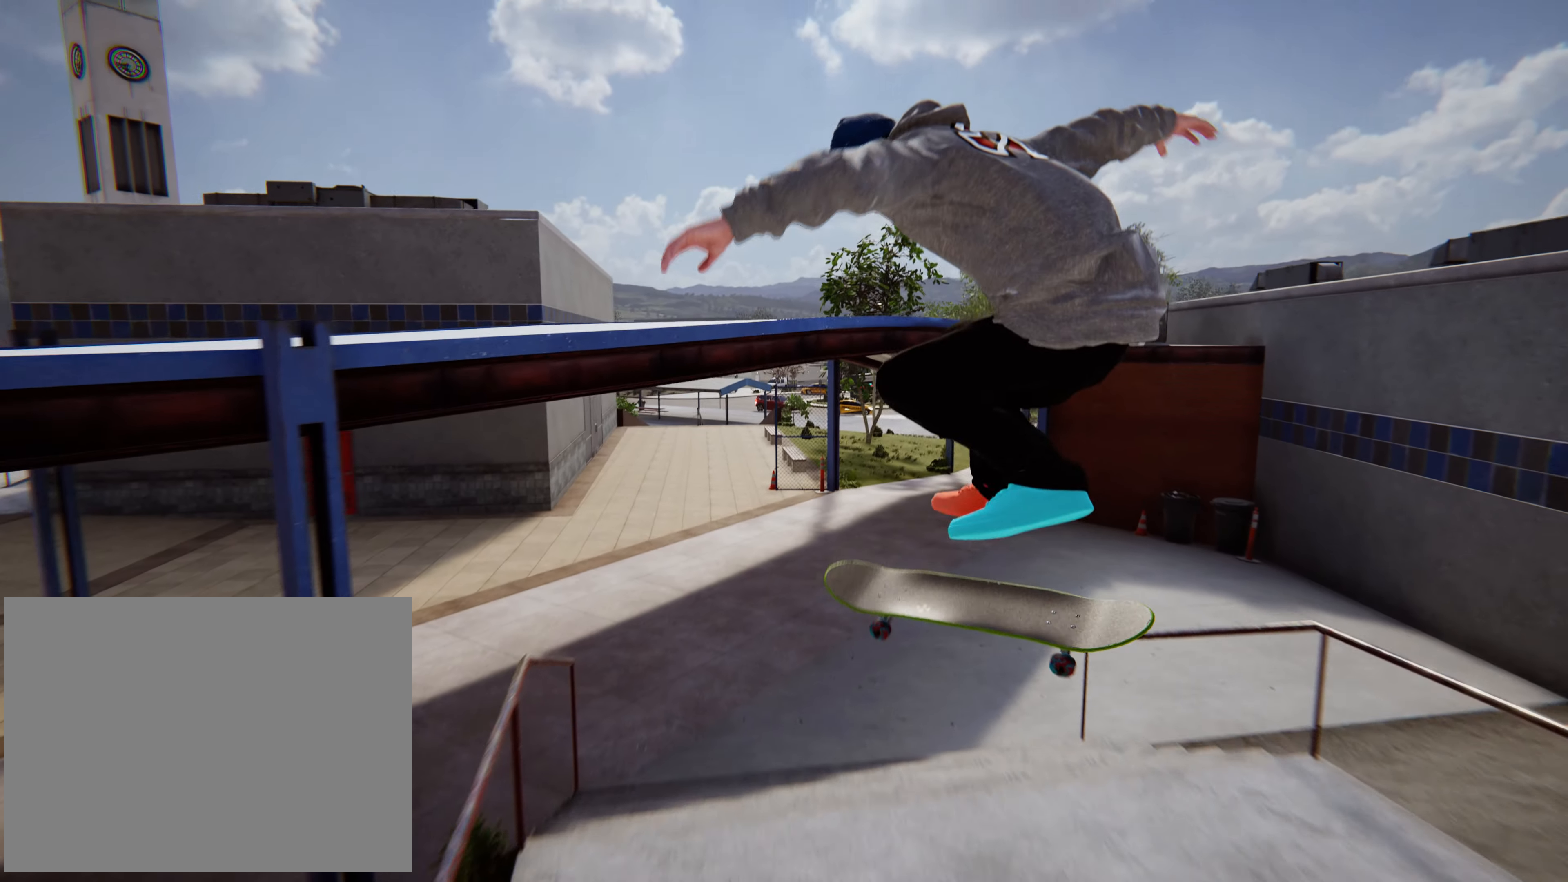
{"buttons": [], "left_stick": "center", "events": [[467, "R1", "up"]]}
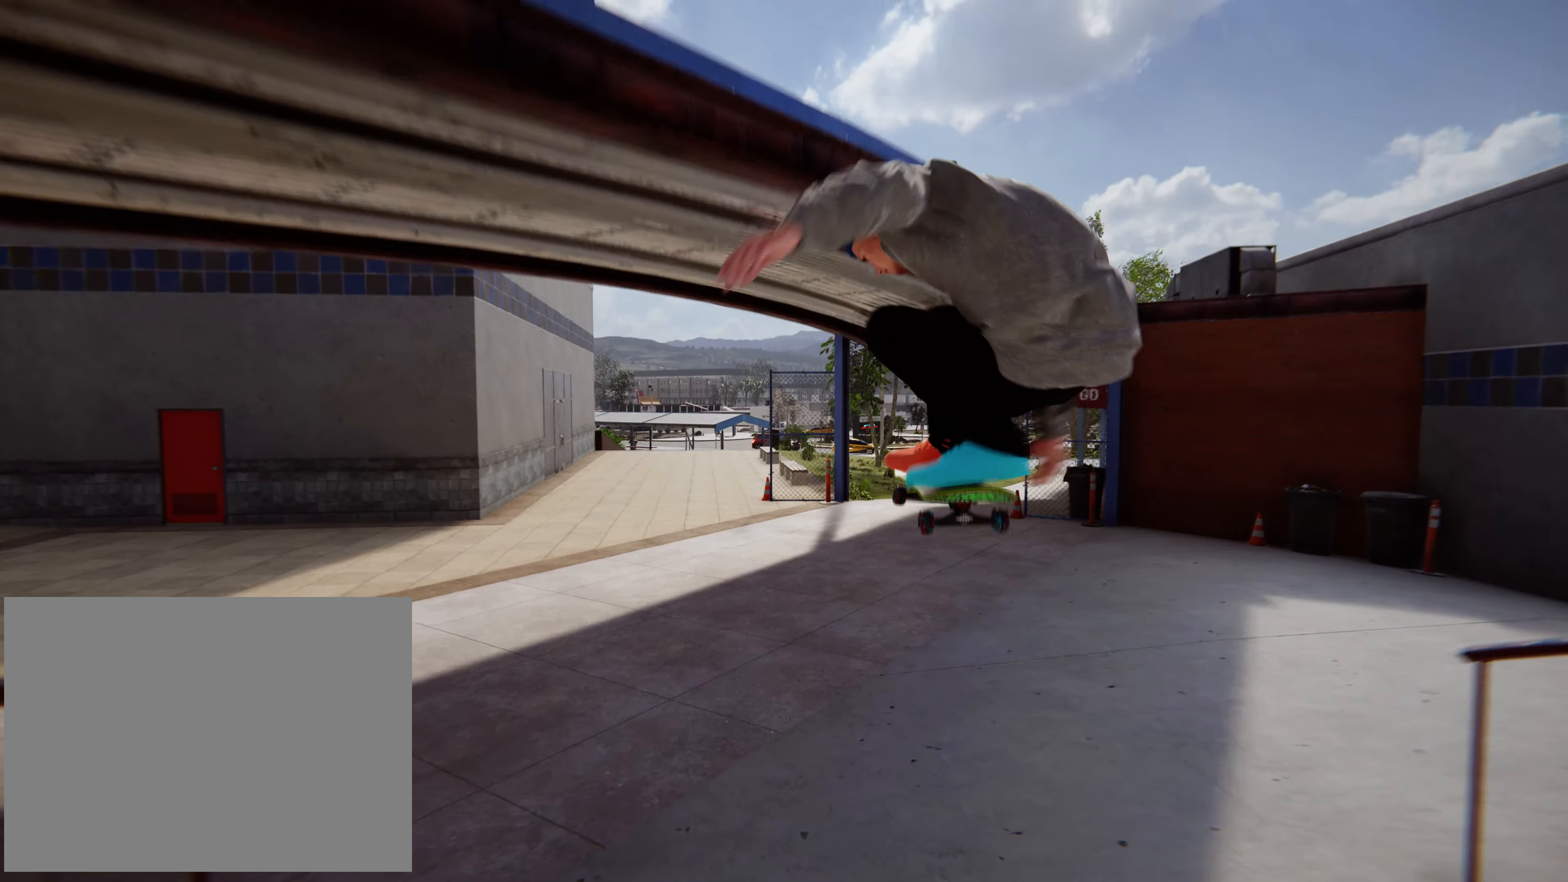
{"buttons": ["L2"], "left_stick": "center"}
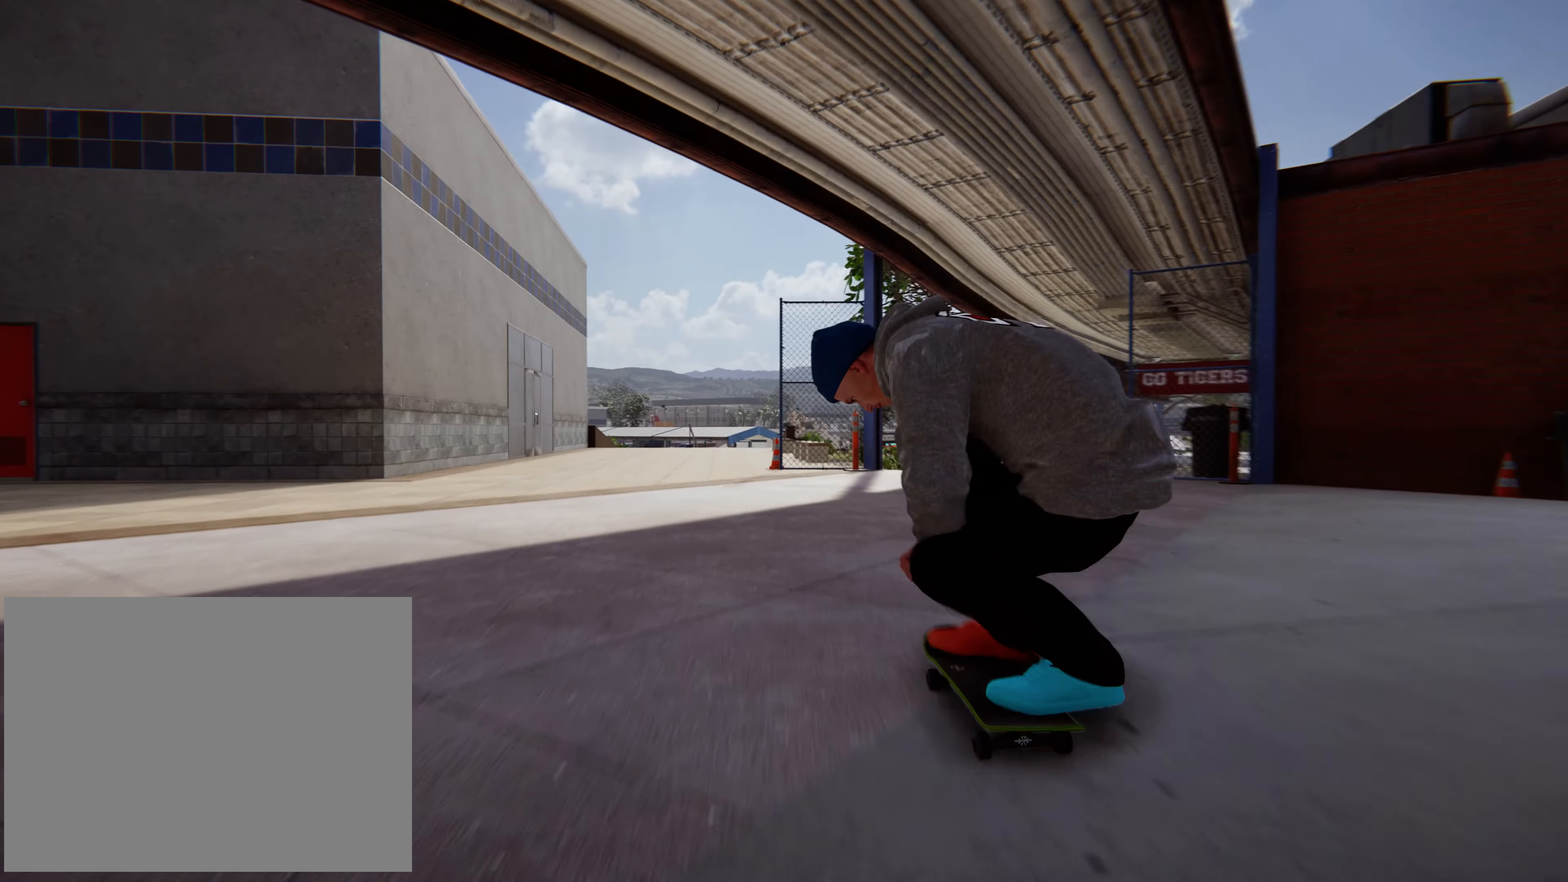
{"buttons": ["L2"], "left_stick": "center", "events": [[33, "L2", "up"], [367, "L2", "down"]]}
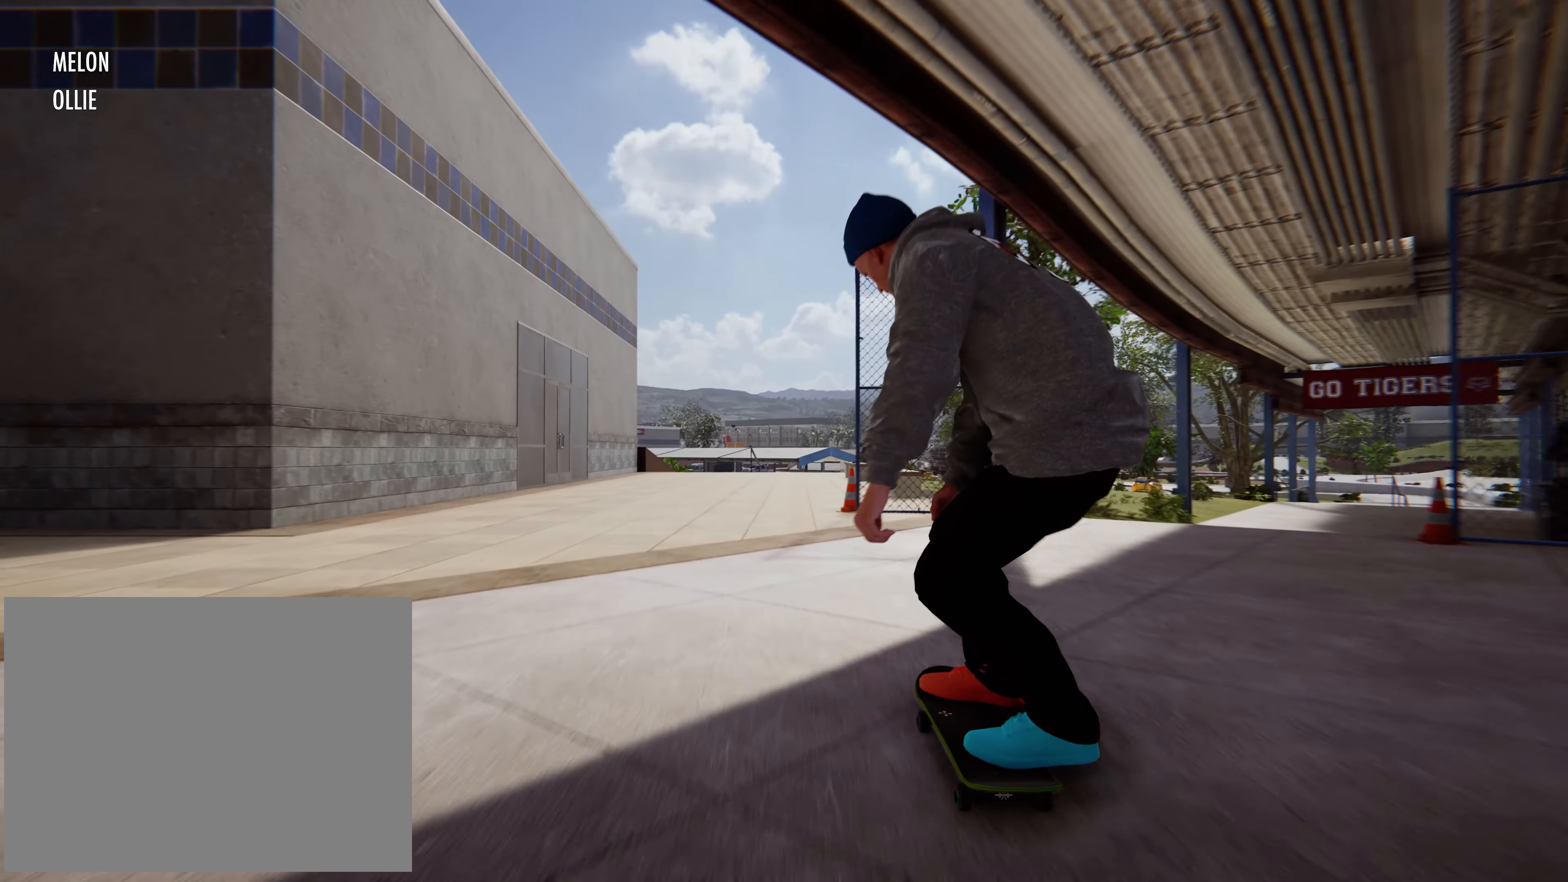
{"buttons": [], "left_stick": "center", "events": [[150, "L2", "up"]]}
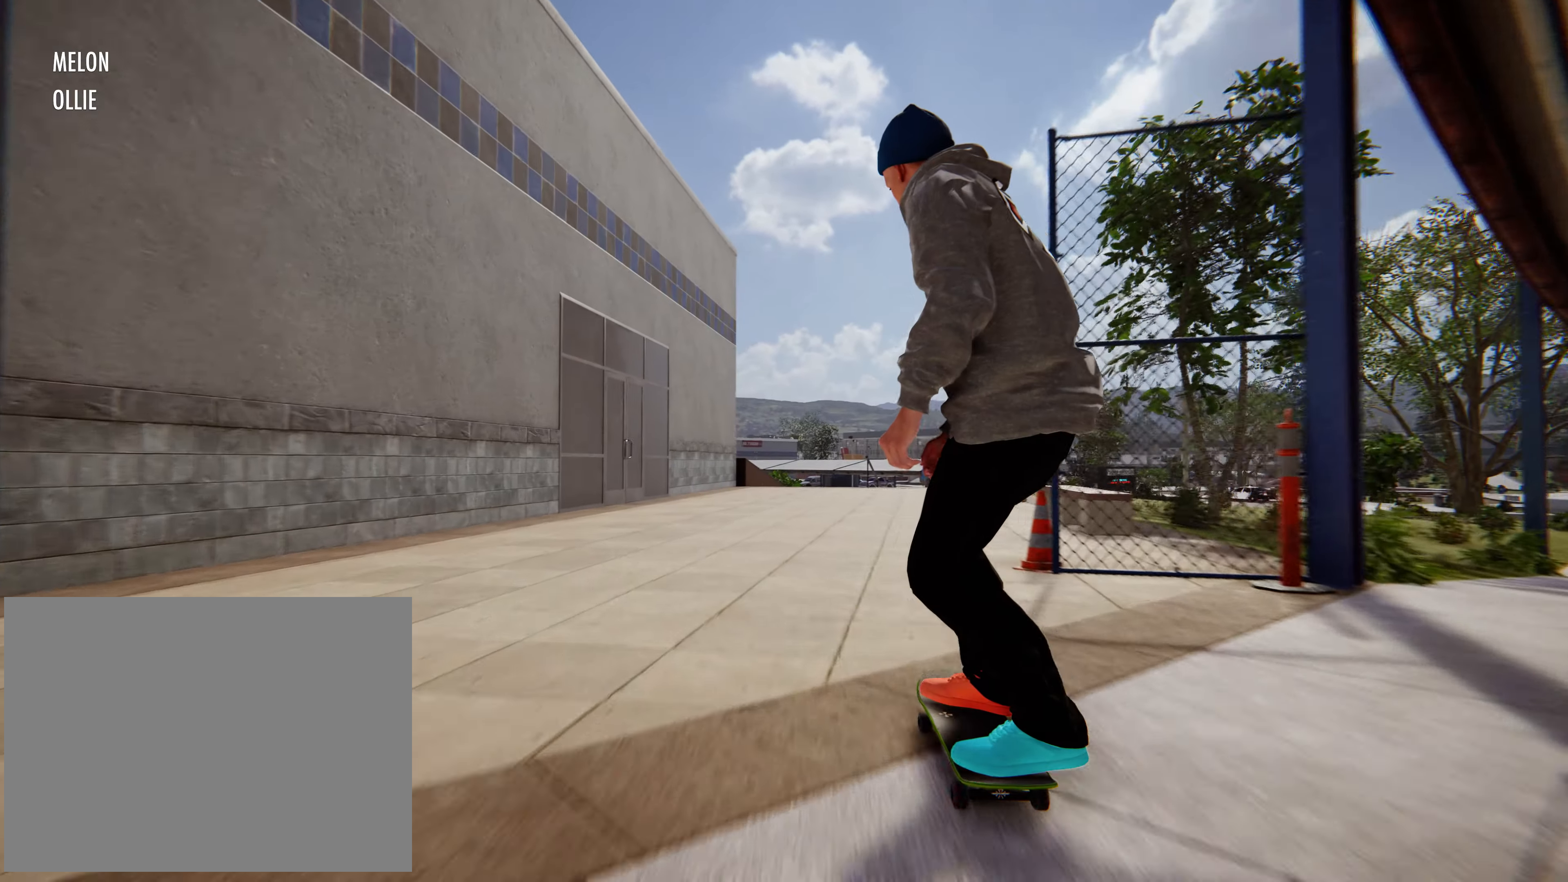
{"buttons": [], "left_stick": "center", "events": [[317, "R2", "down"], [450, "R2", "up"]]}
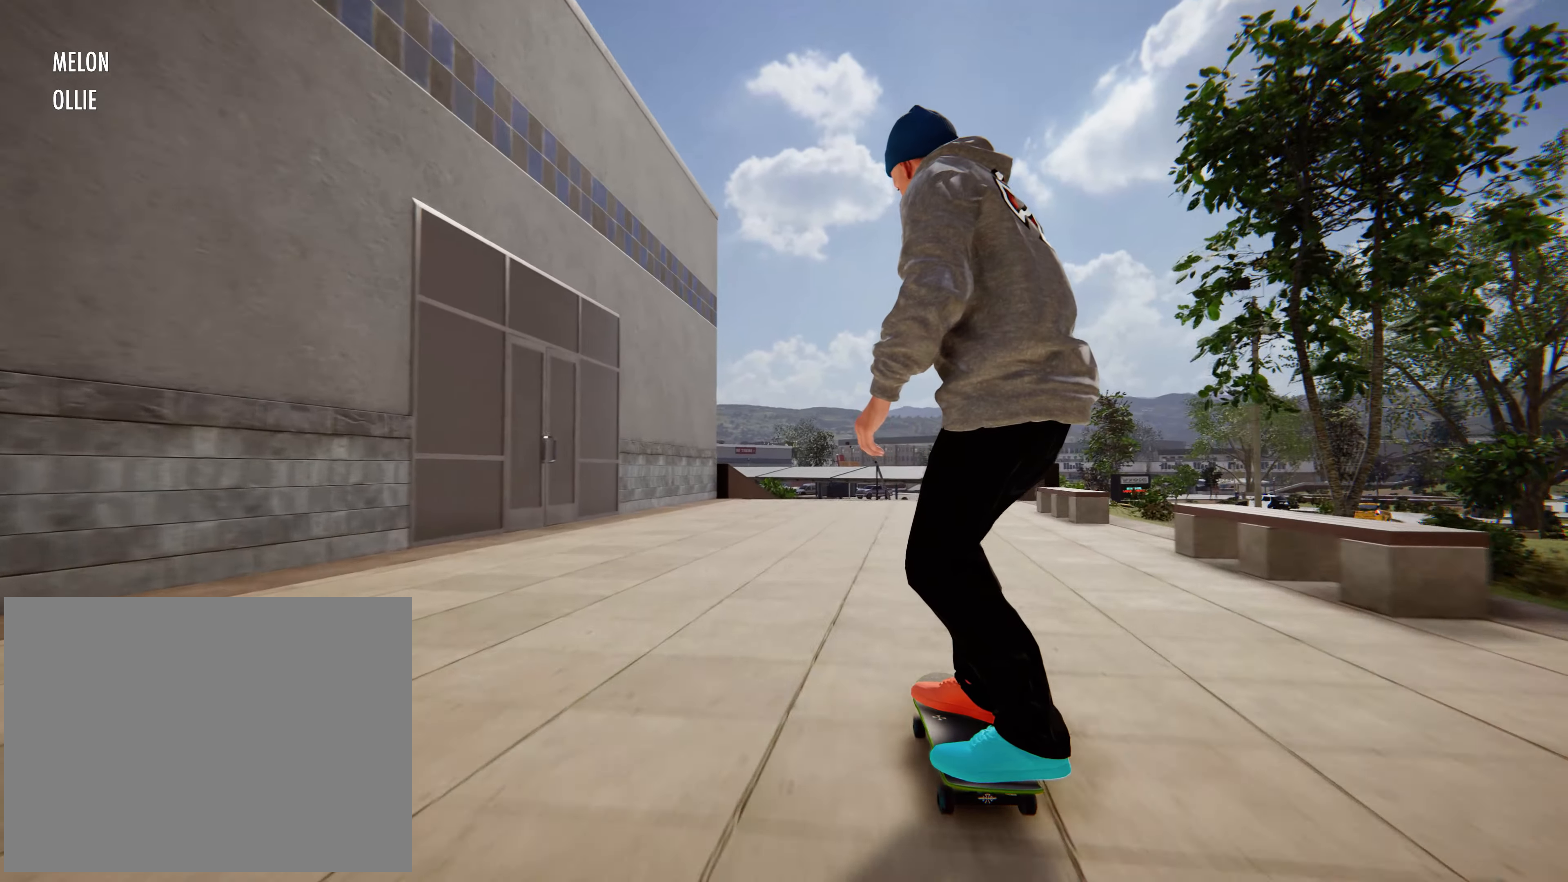
{"buttons": [], "left_stick": "center", "events": [[267, "R2", "down"], [350, "R2", "up"]]}
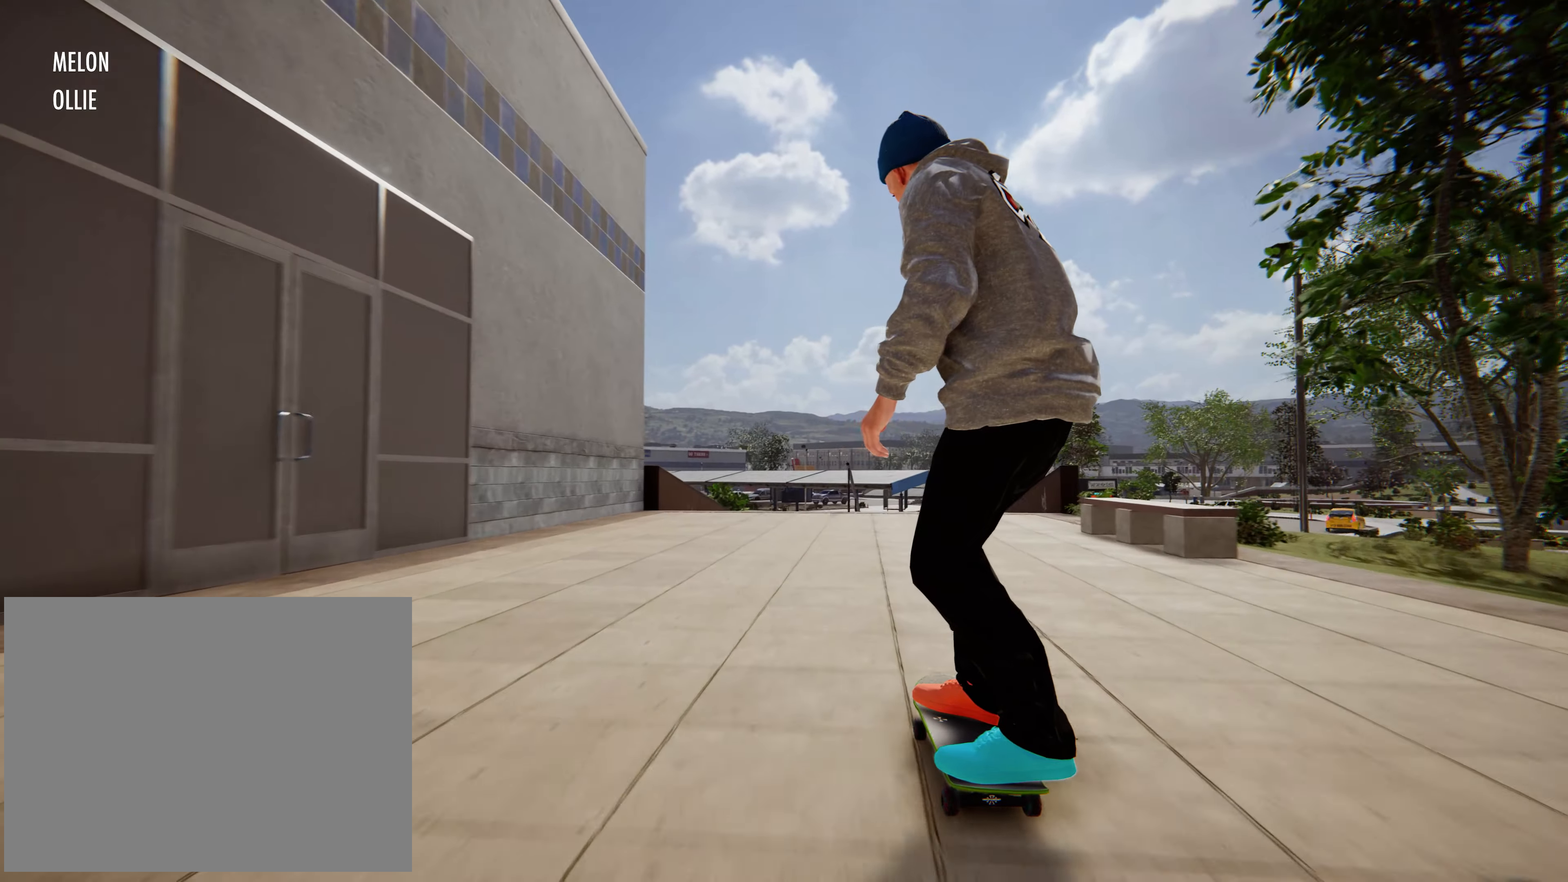
{"buttons": [], "left_stick": "down", "events": [[133, "left_stick", "down"]]}
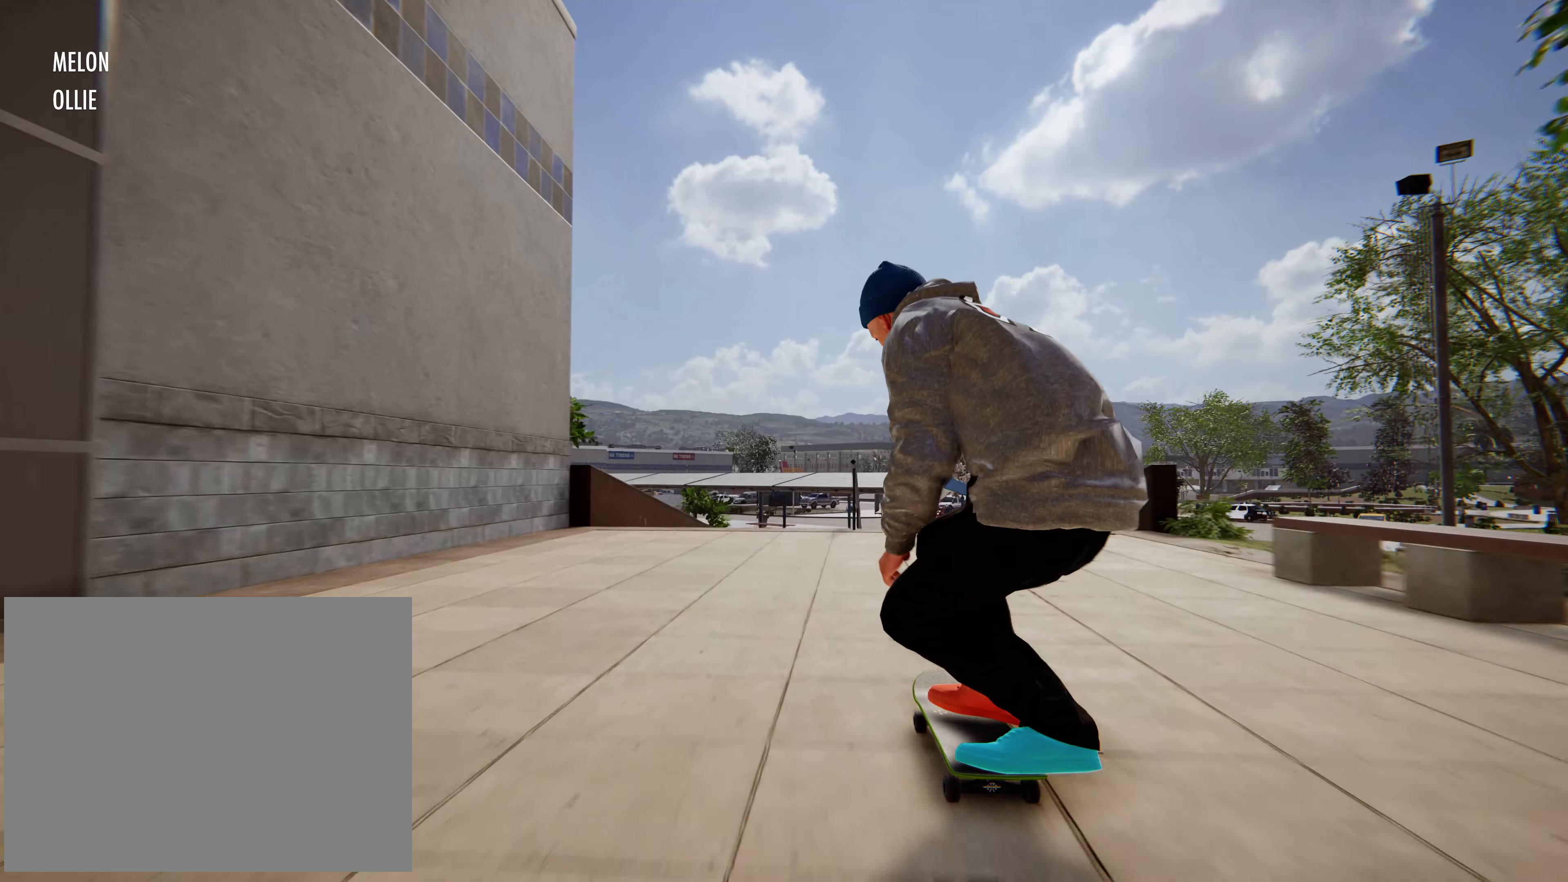
{"buttons": [], "left_stick": "down", "events": []}